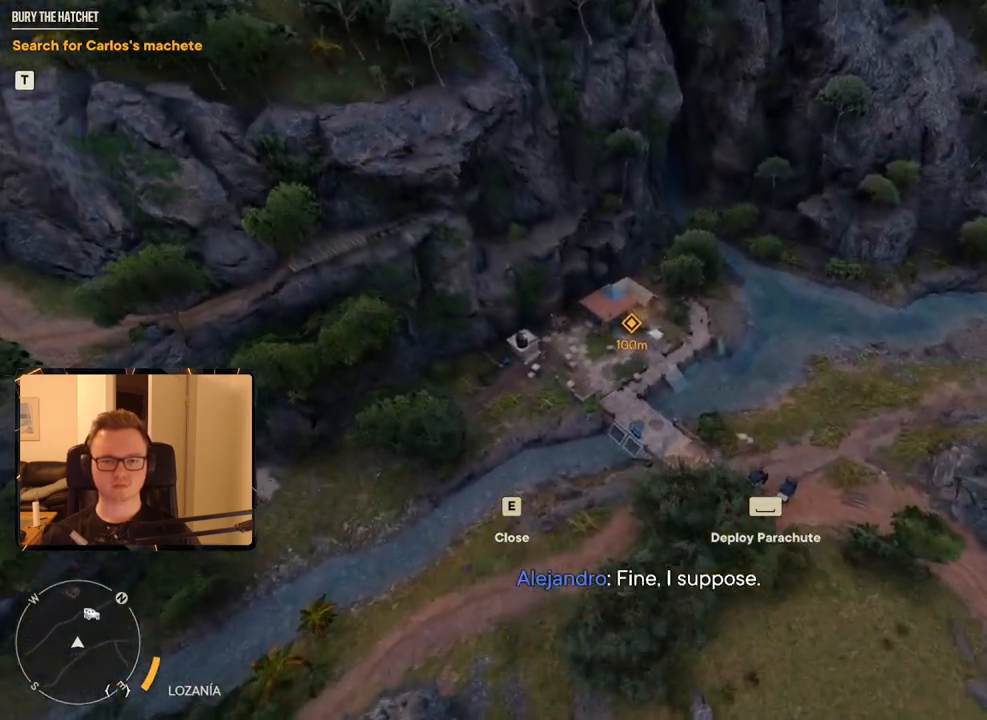
Gameplay with keyboard and mouse; each line is a JSON object with the keys and mouse buttons held at the frame after it. "events" lists presses ("down") and releases ("up") of "1", "2", "3", "4", "5", "6", "7", "8", "9", "a", "alt", "b", "c", "caps_lock", "ctrl", "d", "e", "escape", "f", "g", "h", "m", "n", "q", "r", "return", "s", "shift", "space", "t", "tab", "v", "w", "x", "y", "z", "mouse_left", "mouse_right", "mouse_mb4", "mouse_mb5", "mouse_wheel_up" and "mouse_wheel_down" between this image and that frame as [ms after this image, input, new state], when the widget could be followed in between. "mouse_left", "mouse_right", "mouse_mb4", "mouse_mb5", "mouse_wheel_up", "mouse_wheel_down" = the "left", "right", "mb4", "mb5", "wheel_up", "wheel_down" buttons of the "mouse" list. No other keys are recorded. Mouse movement is not recorded.
{"keys": [], "mouse": [], "events": [[34, "a", "down"], [167, "a", "up"], [167, "s", "up"]]}
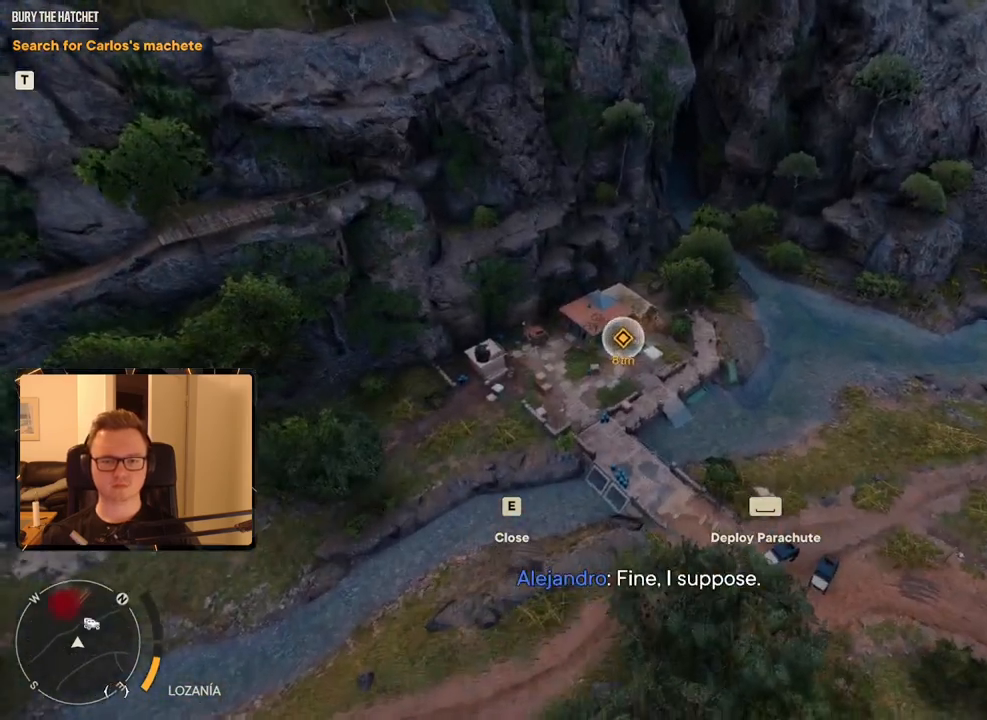
{"keys": [], "mouse": [], "events": []}
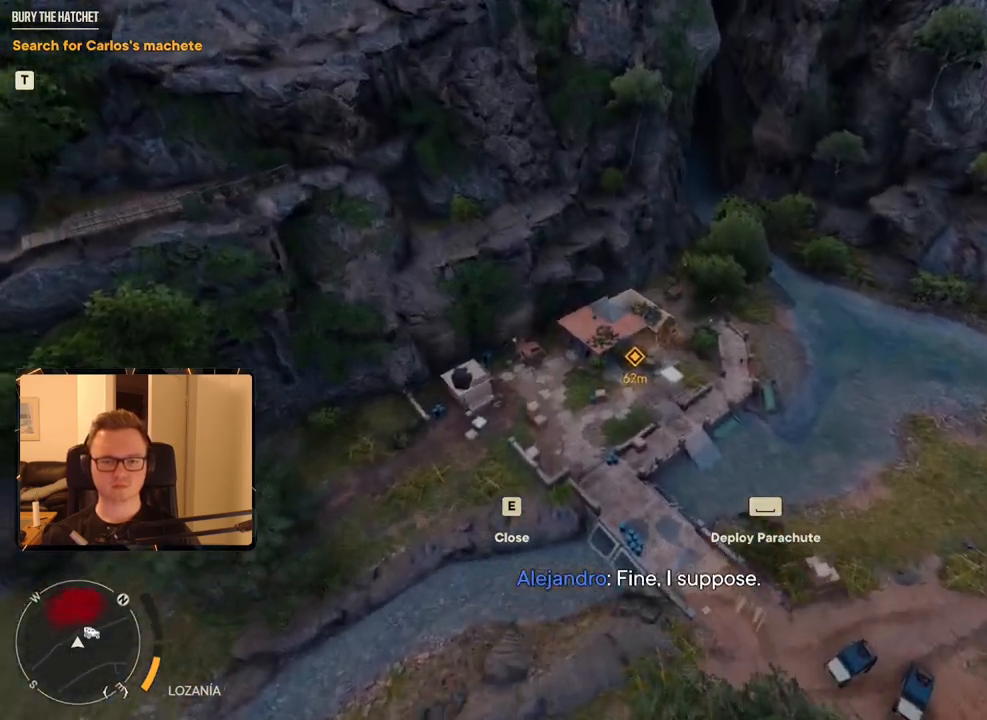
{"keys": [], "mouse": [], "events": [[100, "a", "down"], [134, "a", "up"]]}
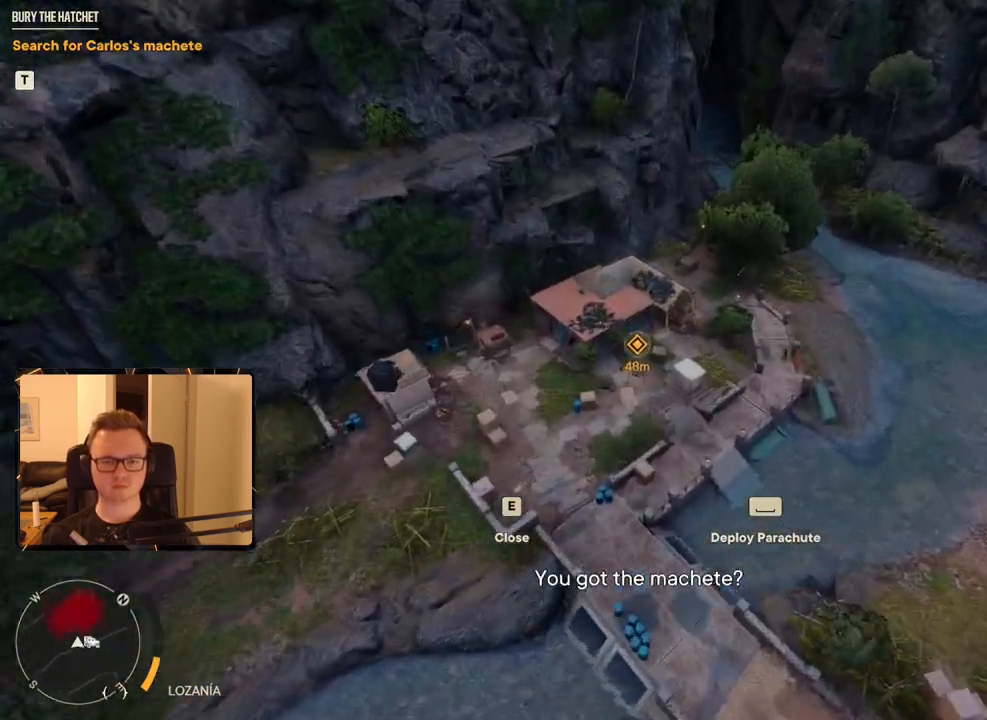
{"keys": ["space"], "mouse": [], "events": [[100, "s", "down"], [234, "s", "up"], [434, "space", "down"]]}
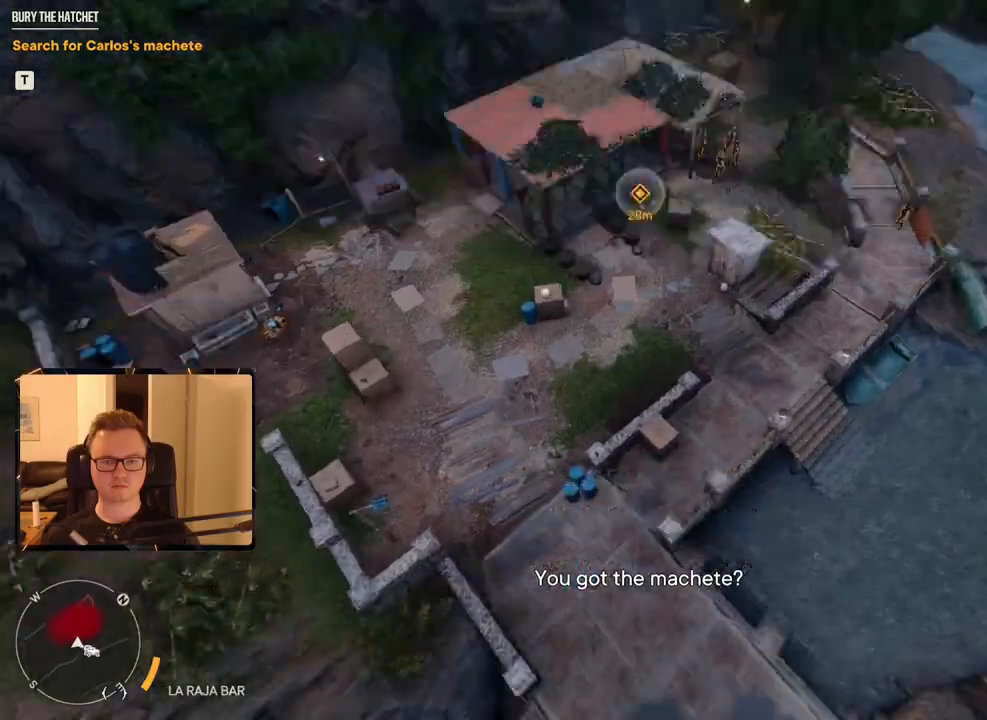
{"keys": [], "mouse": [], "events": [[34, "space", "up"]]}
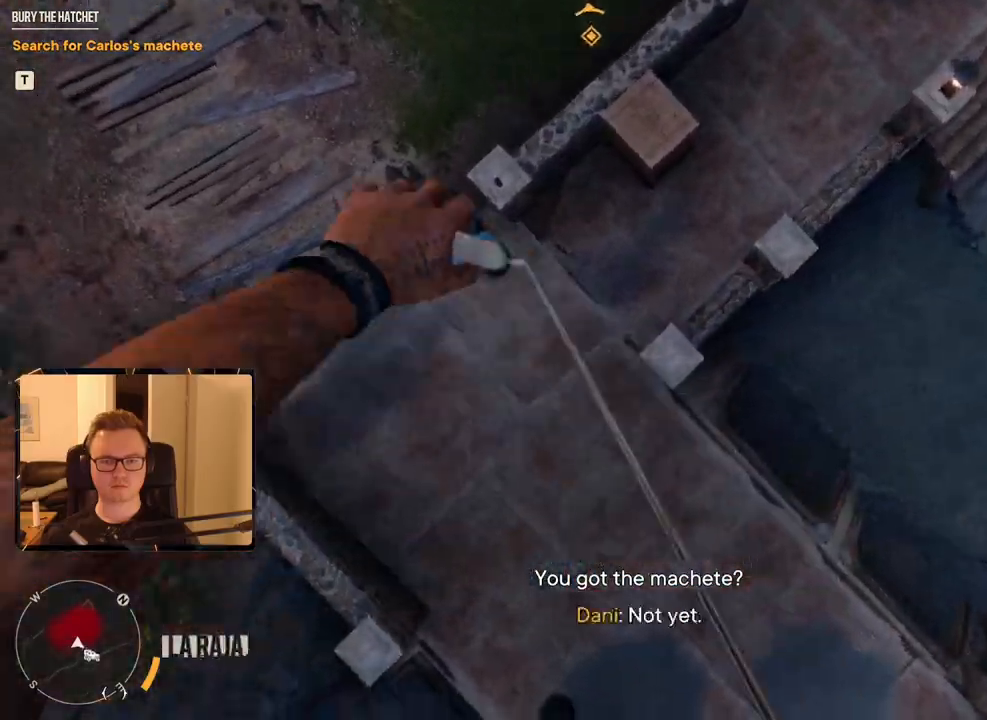
{"keys": ["a", "w"], "mouse": [], "events": [[134, "w", "down"], [450, "a", "down"]]}
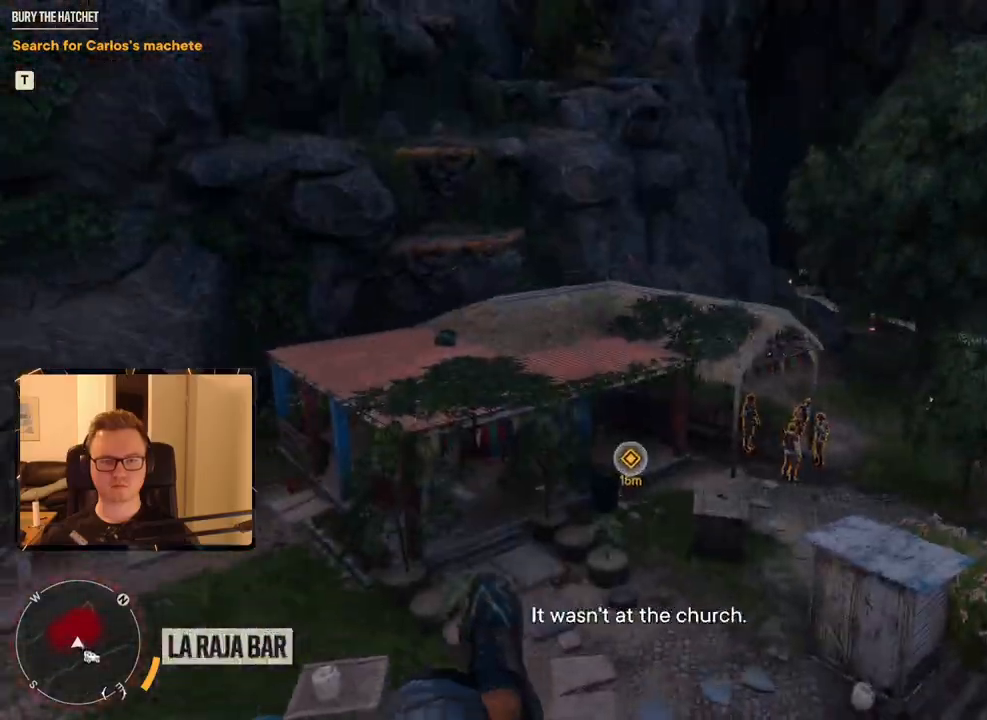
{"keys": ["w"], "mouse": [], "events": [[467, "a", "up"]]}
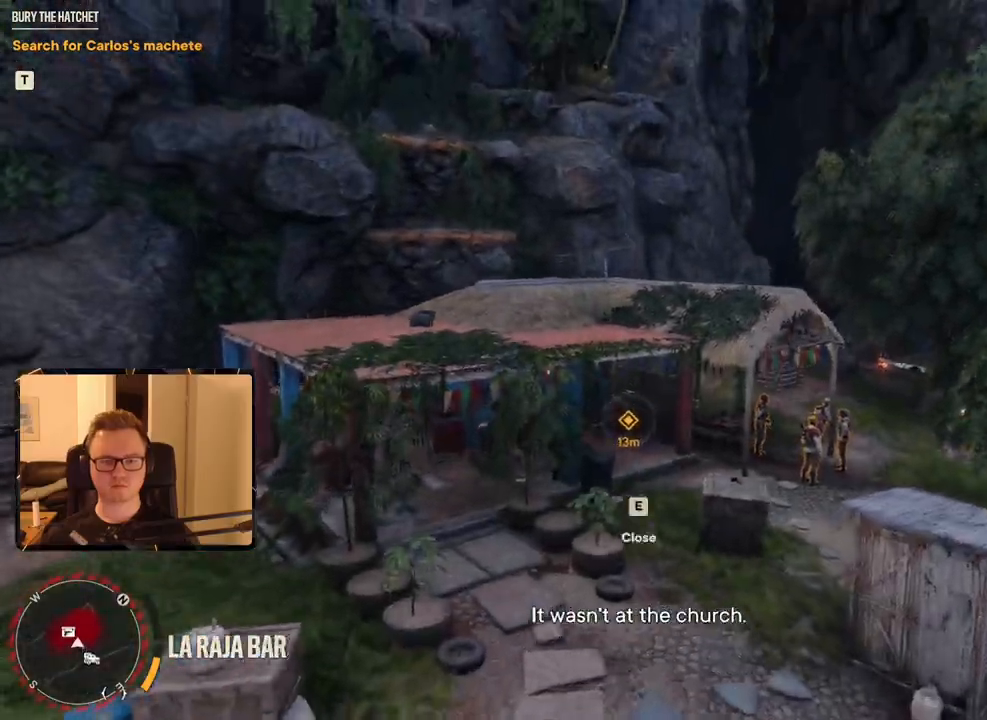
{"keys": ["w"], "mouse": [], "events": [[334, "e", "down"], [484, "e", "up"]]}
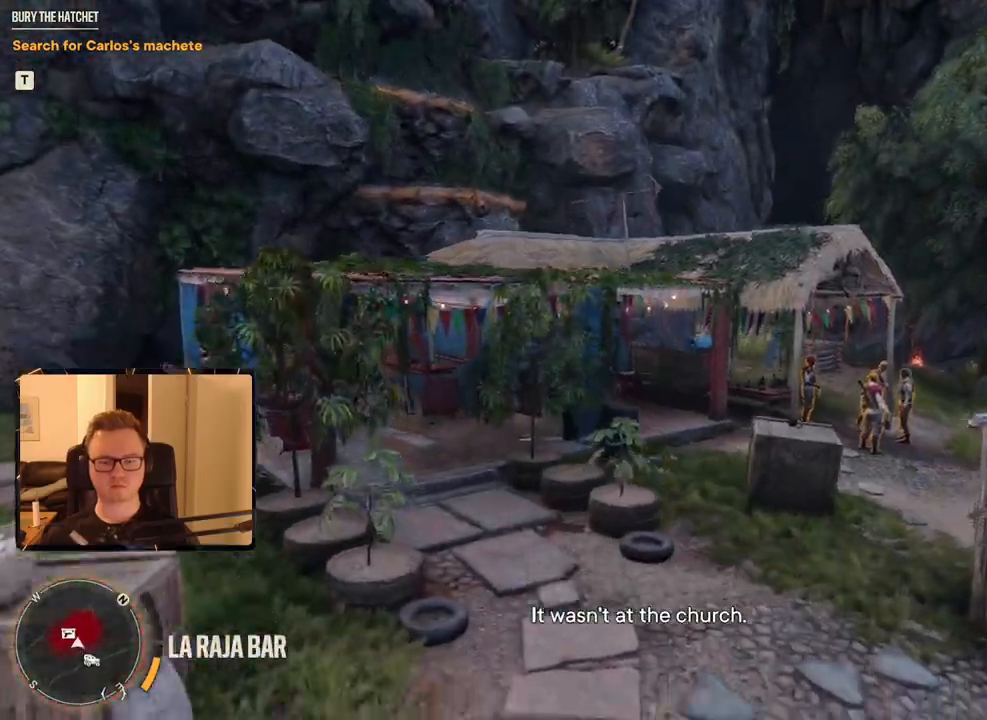
{"keys": ["shift", "w"], "mouse": [], "events": [[334, "shift", "down"]]}
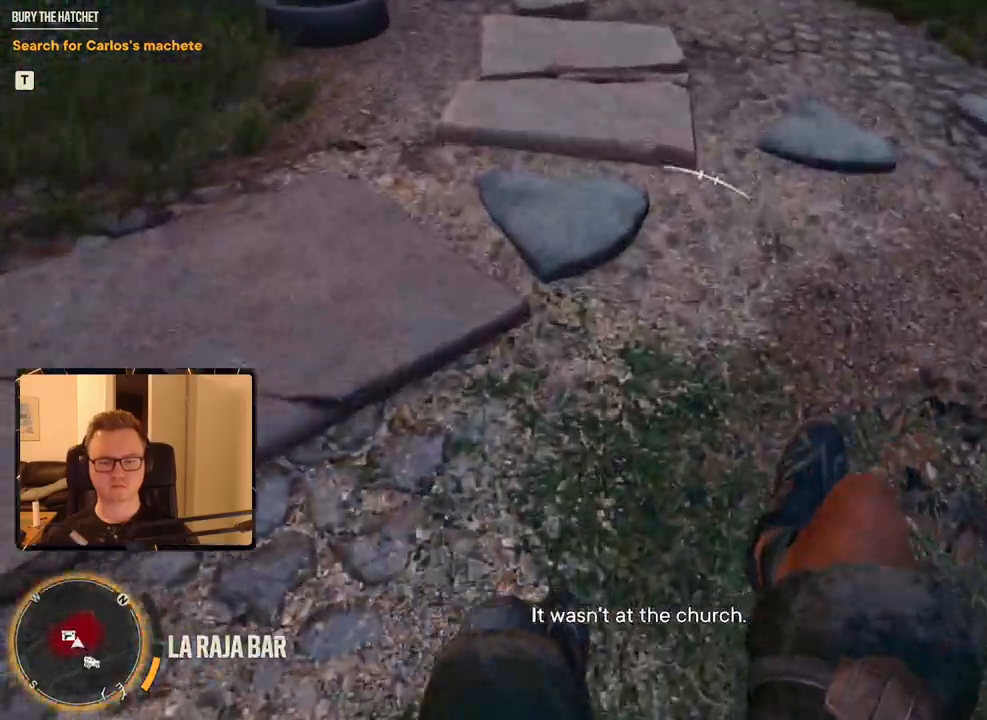
{"keys": ["shift", "w"], "mouse": [], "events": []}
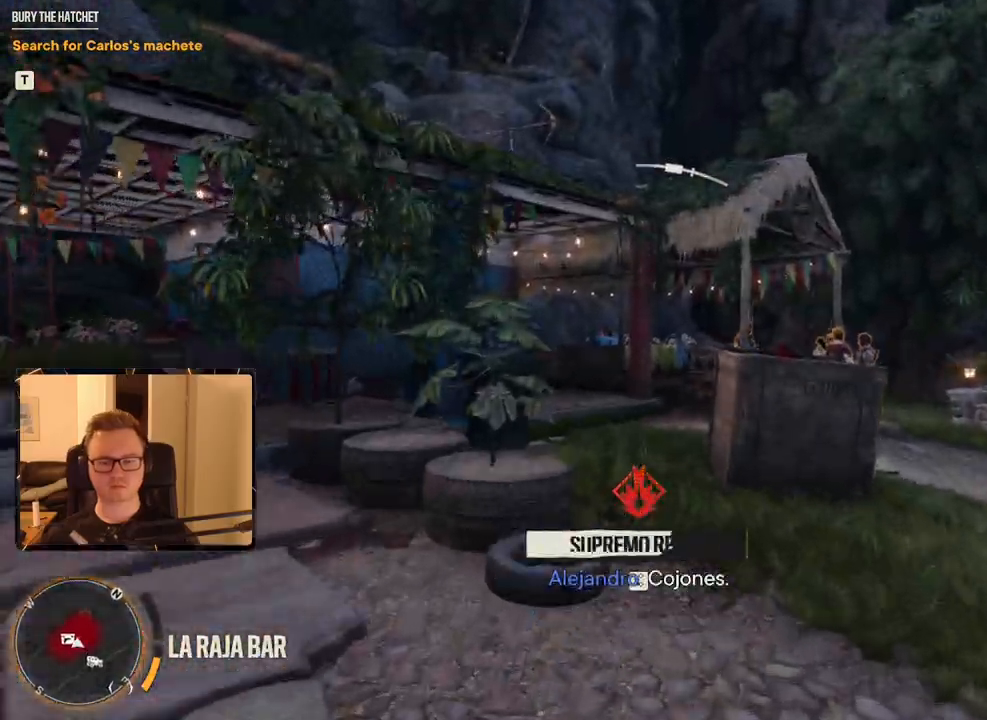
{"keys": ["shift", "w"], "mouse": [], "events": []}
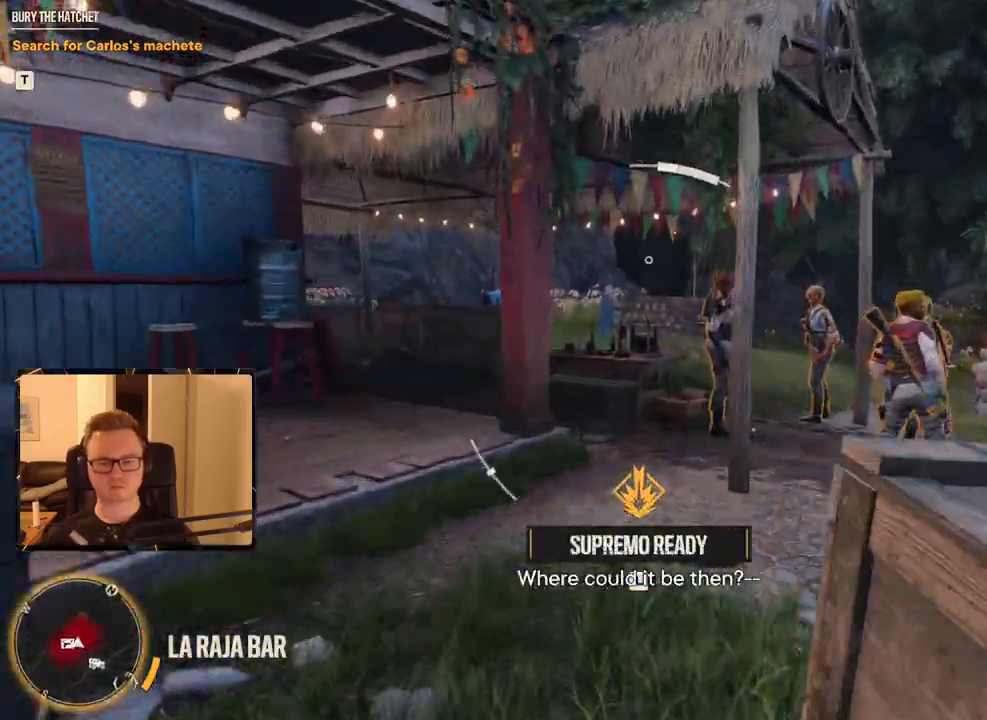
{"keys": ["shift", "w"], "mouse": [], "events": []}
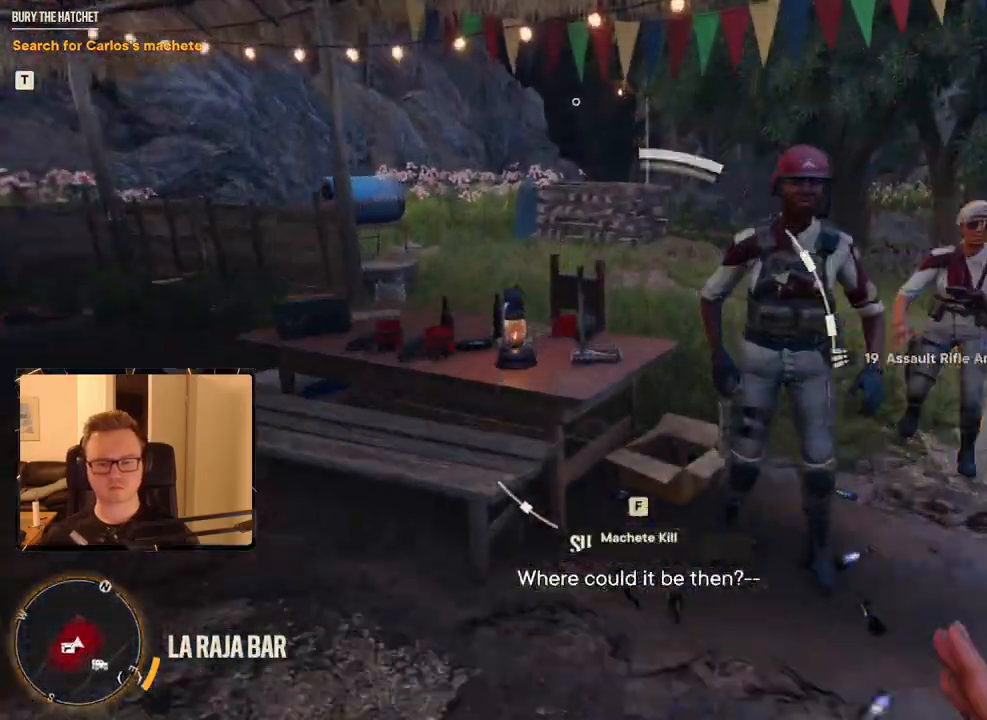
{"keys": ["d", "w"], "mouse": [], "events": [[117, "e", "down"], [167, "shift", "up"], [167, "w", "up"], [200, "e", "up"], [300, "e", "down"], [350, "e", "up"], [400, "w", "down"], [450, "d", "down"]]}
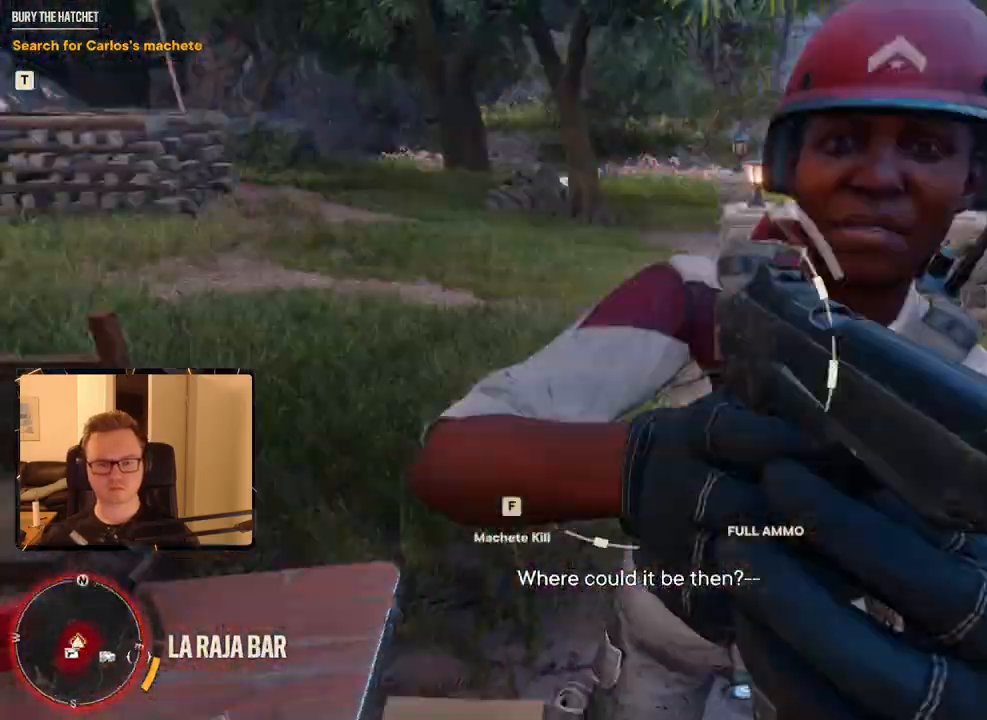
{"keys": ["d", "shift", "w"], "mouse": [], "events": [[117, "shift", "down"]]}
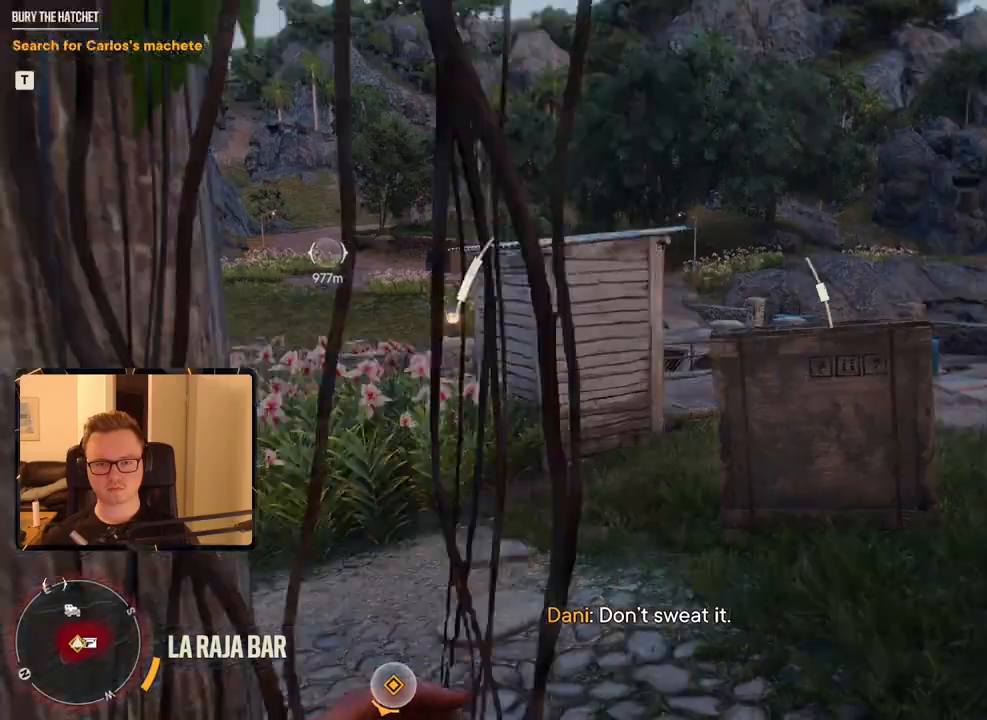
{"keys": ["shift", "w"], "mouse": ["mb4"], "events": [[50, "d", "up"], [450, "mouse_mb4", "down"]]}
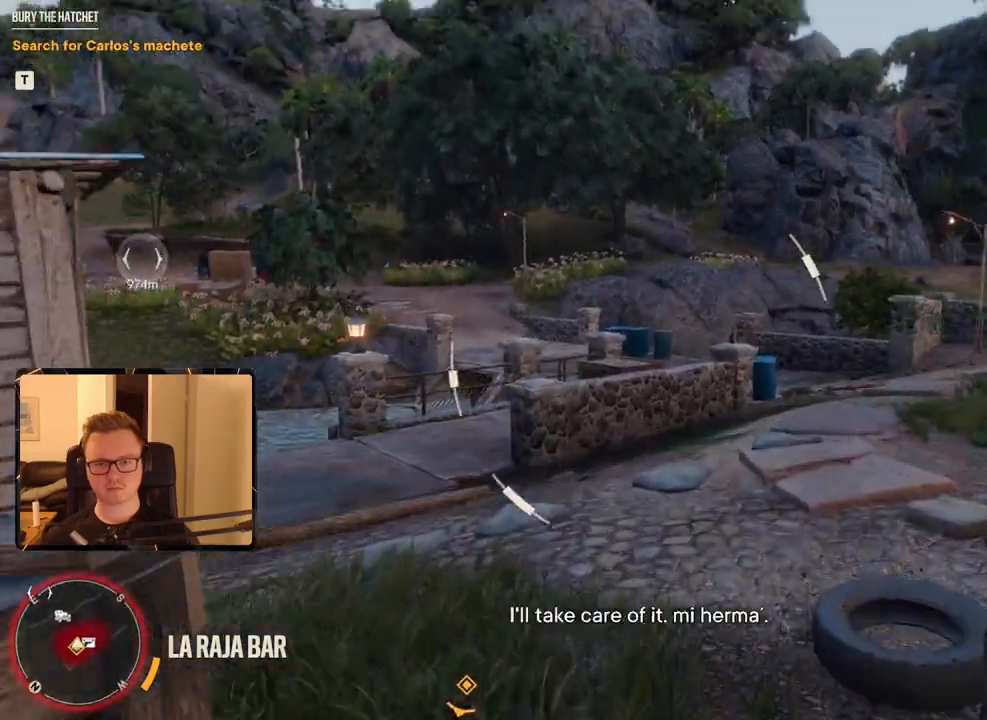
{"keys": ["shift", "w"], "mouse": [], "events": [[100, "mouse_mb4", "up"]]}
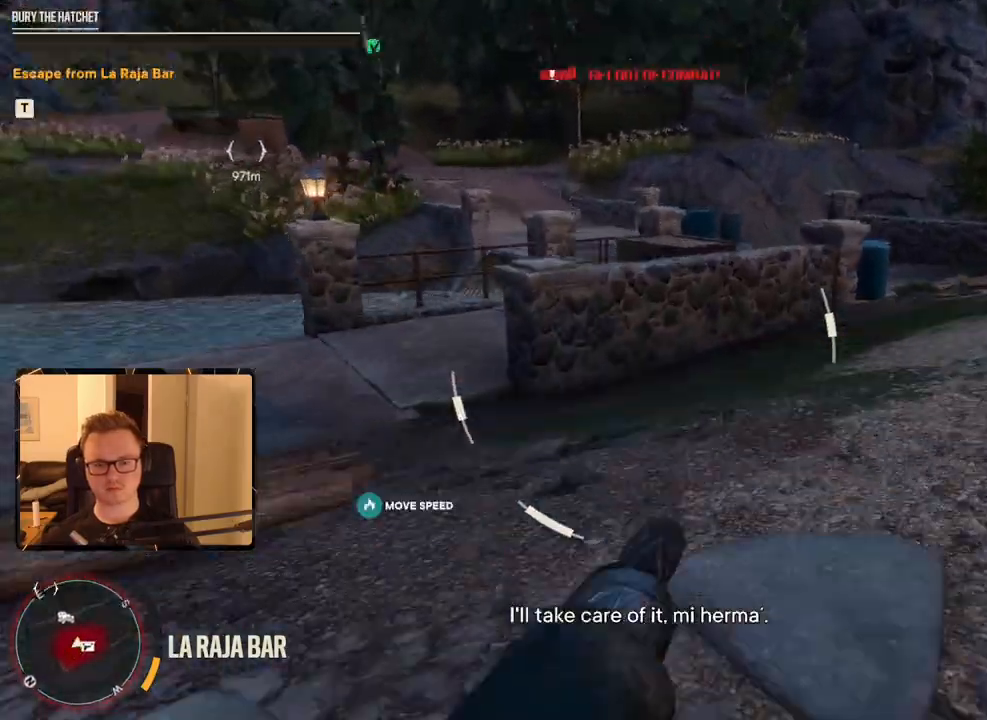
{"keys": ["shift", "w"], "mouse": [], "events": [[250, "space", "down"], [384, "space", "up"]]}
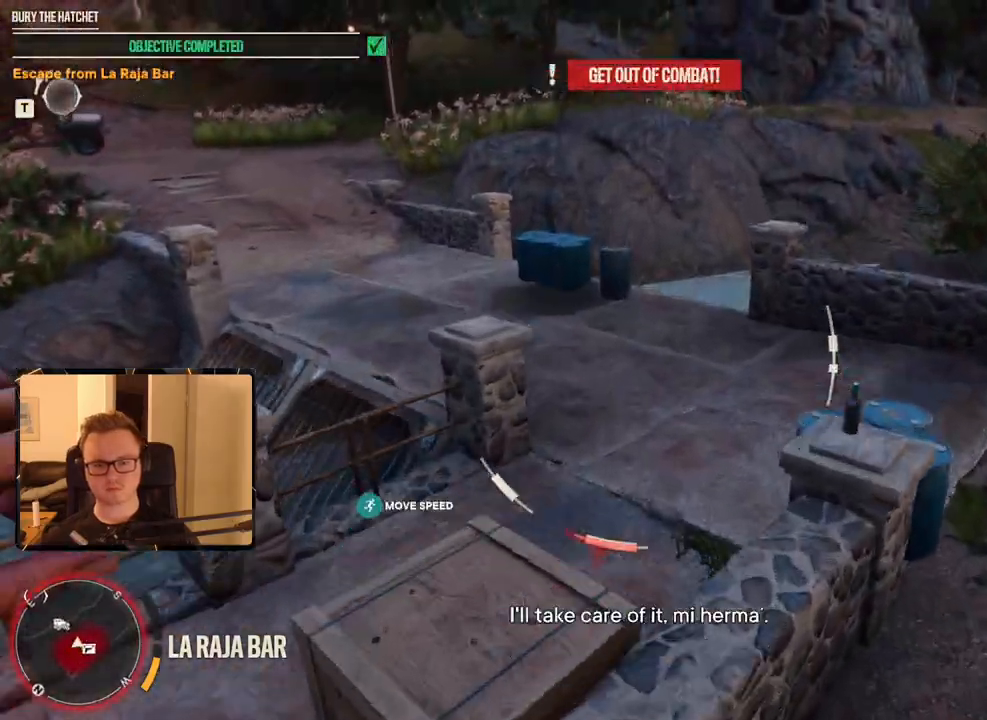
{"keys": ["shift", "w"], "mouse": [], "events": []}
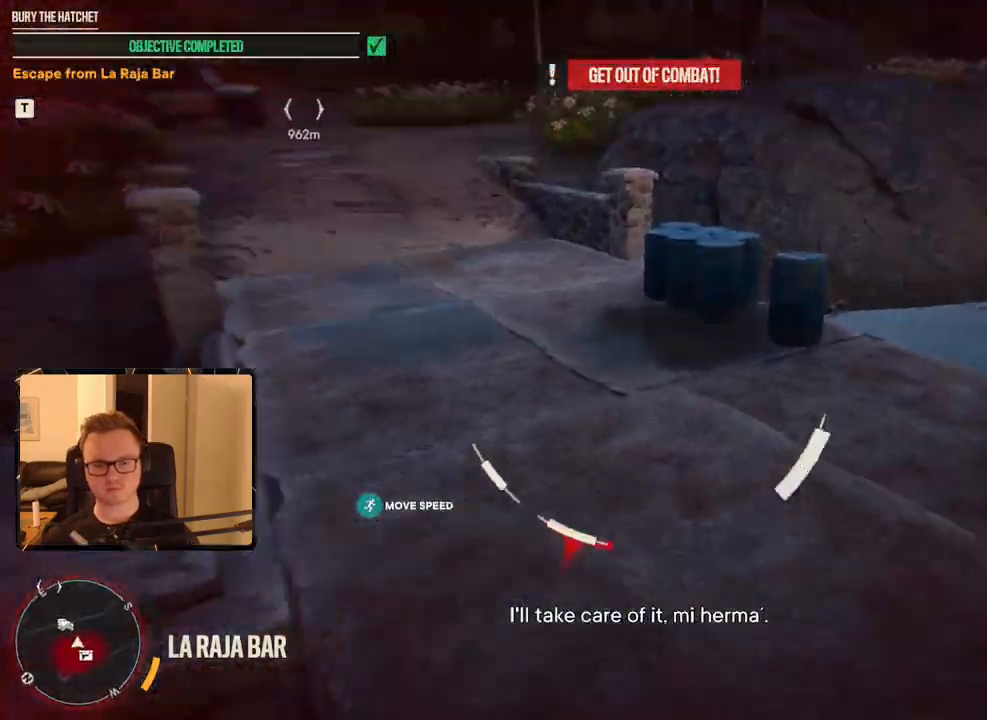
{"keys": ["shift", "w"], "mouse": [], "events": []}
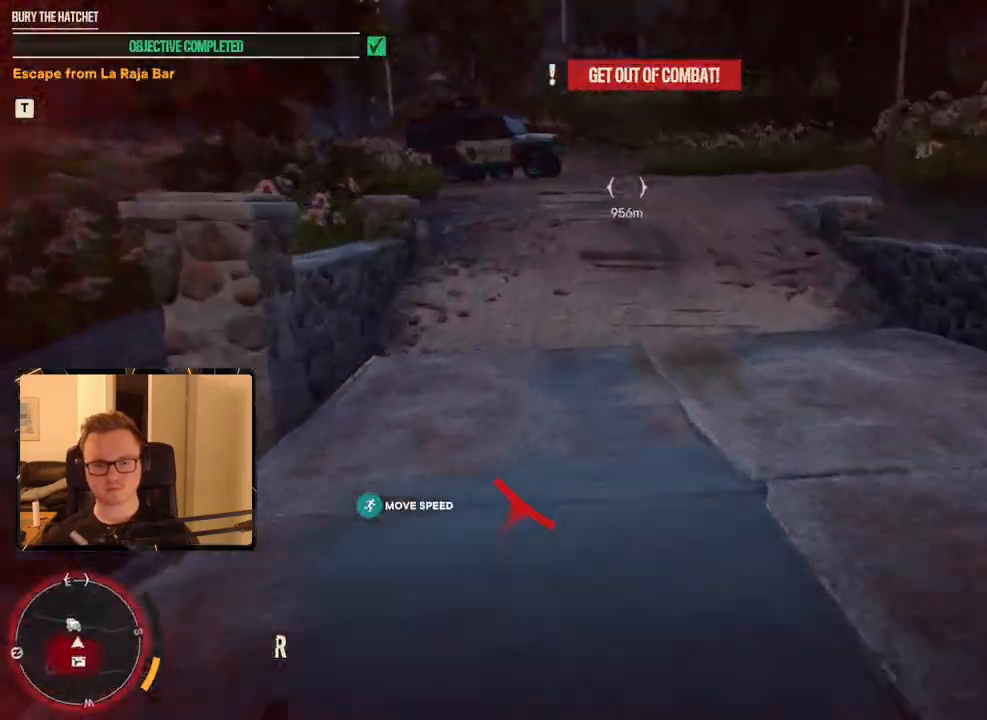
{"keys": ["shift", "w"], "mouse": [], "events": []}
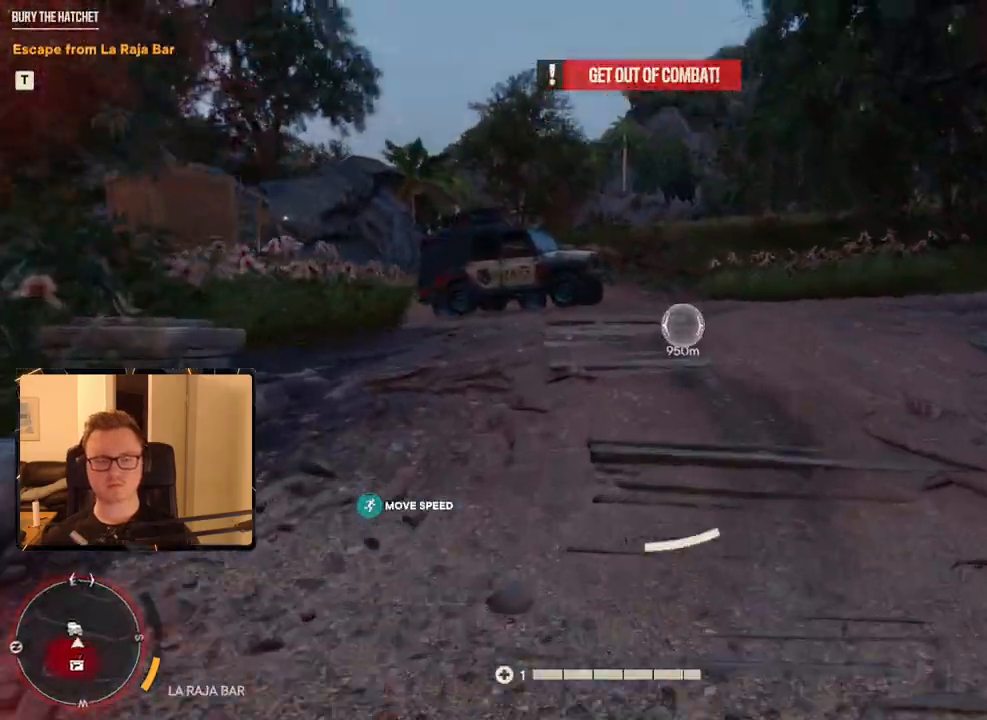
{"keys": ["shift", "w"], "mouse": [], "events": []}
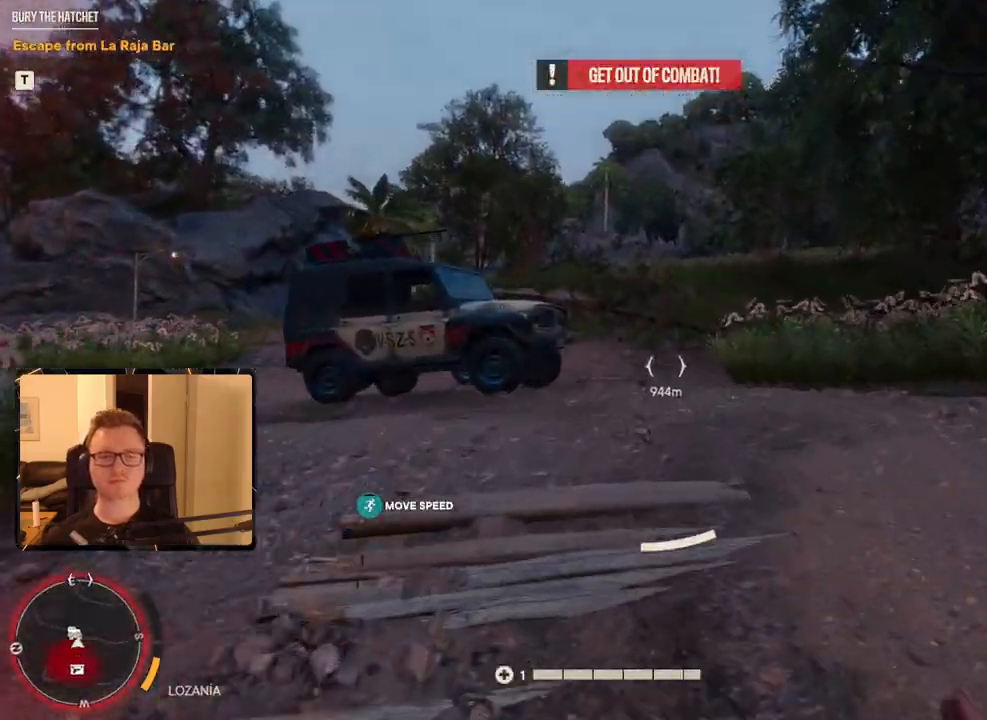
{"keys": ["shift", "w"], "mouse": [], "events": []}